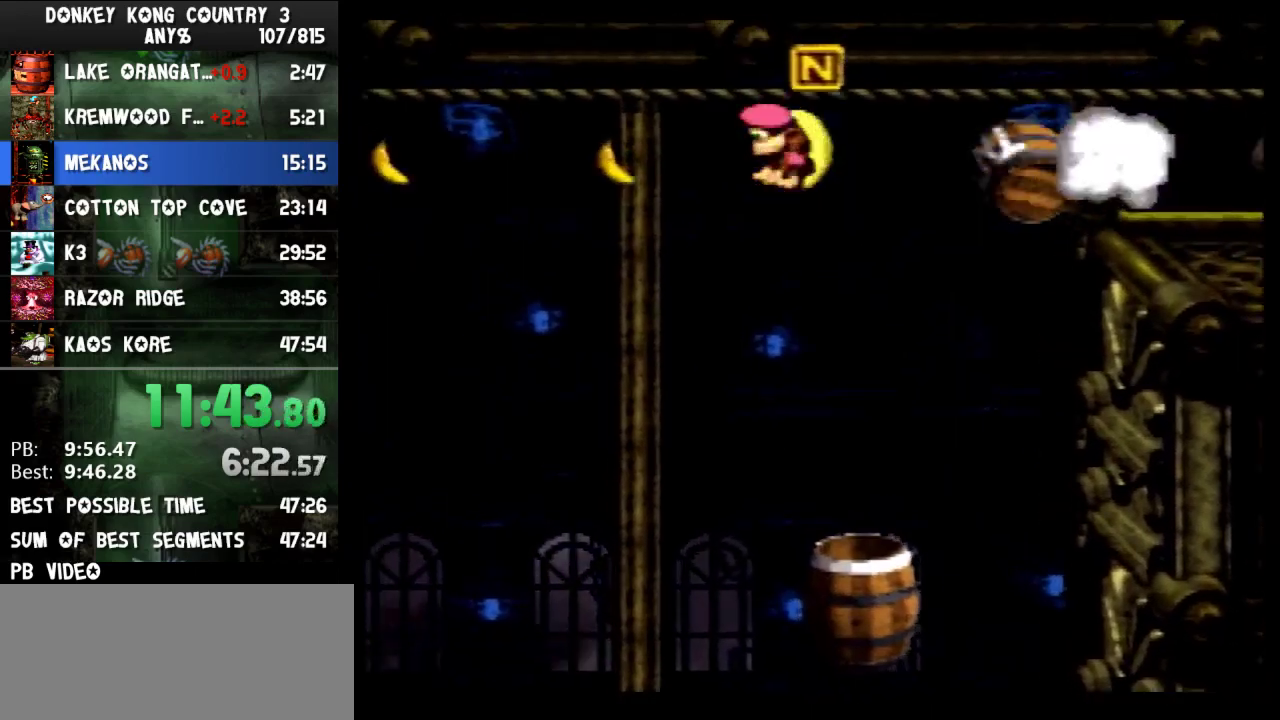
Gameplay with a controller (Nintendo layout); each line is a JSON object with the inputs held at the frame after it. "events" lists button and stick changes between this image and that frame as [ms after this image, input, new state], when the widget could be followed in between. Not read: L3 R3.
{"buttons": ["Y", "DPAD_DOWN", "DPAD_LEFT"], "events": [[300, "DPAD_DOWN", "down"]]}
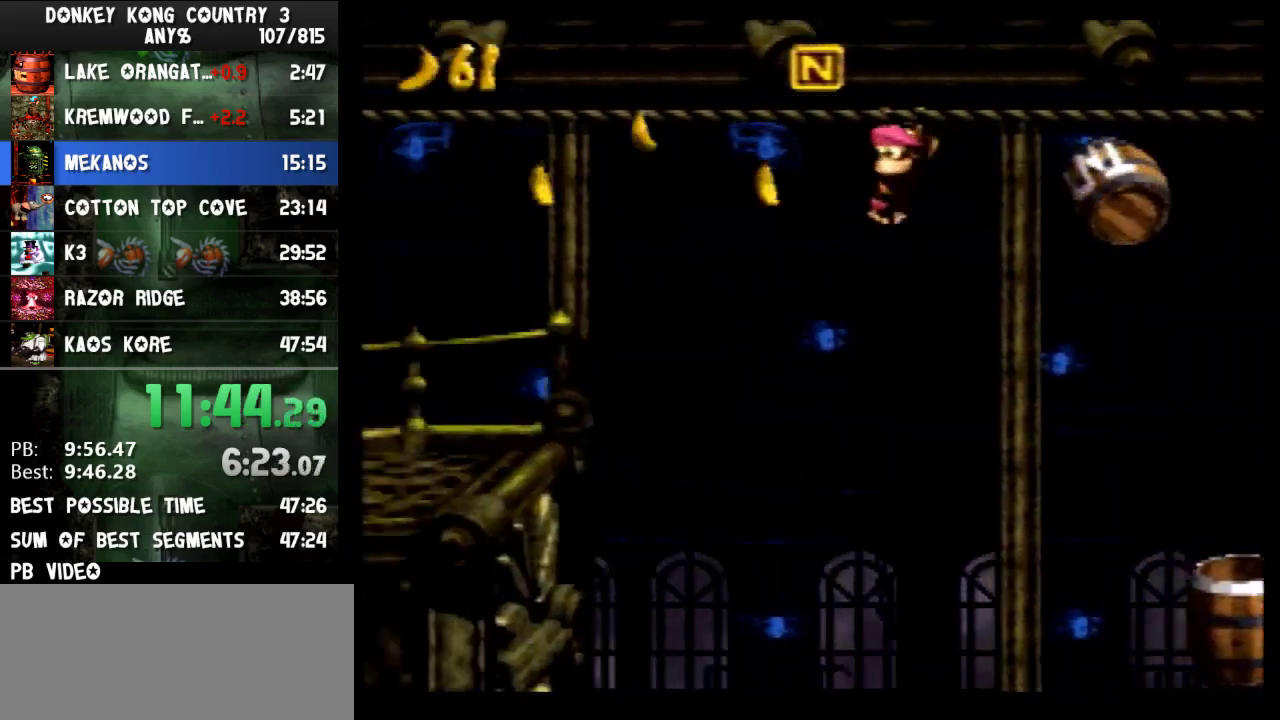
{"buttons": ["X", "Y", "DPAD_DOWN", "DPAD_LEFT"], "events": [[433, "X", "down"]]}
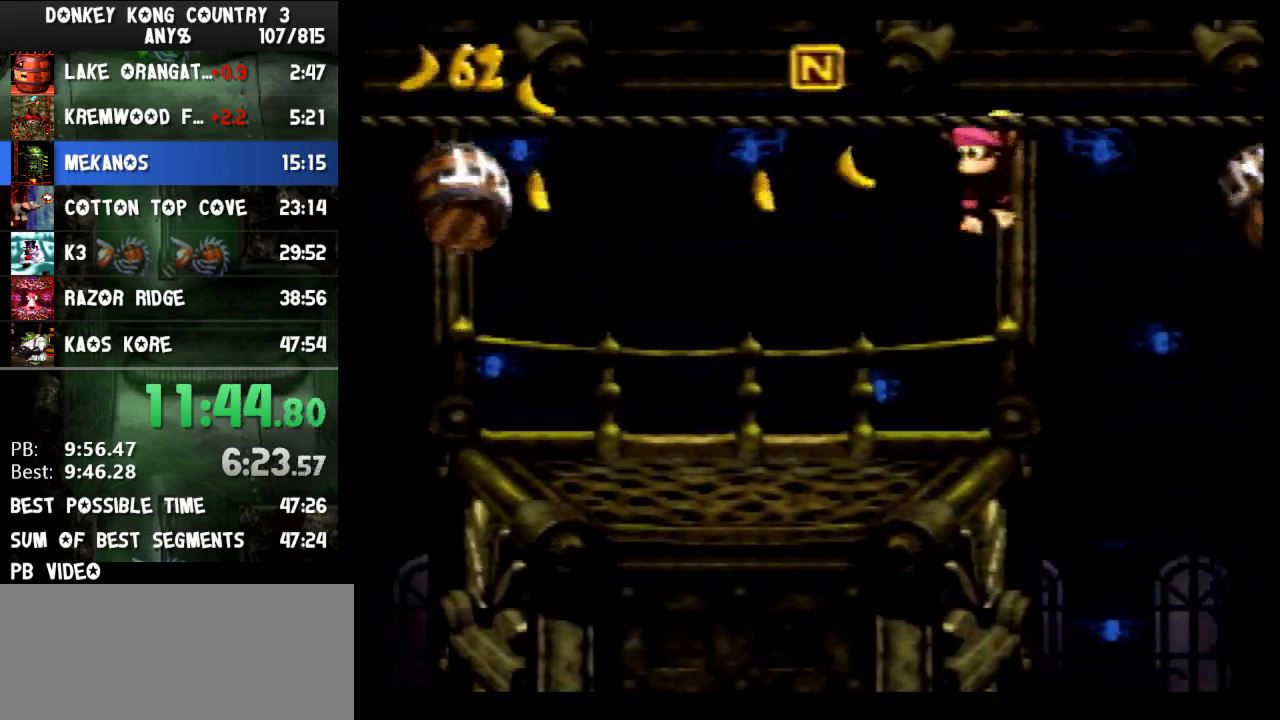
{"buttons": ["X", "Y", "DPAD_LEFT"], "events": [[233, "DPAD_DOWN", "up"]]}
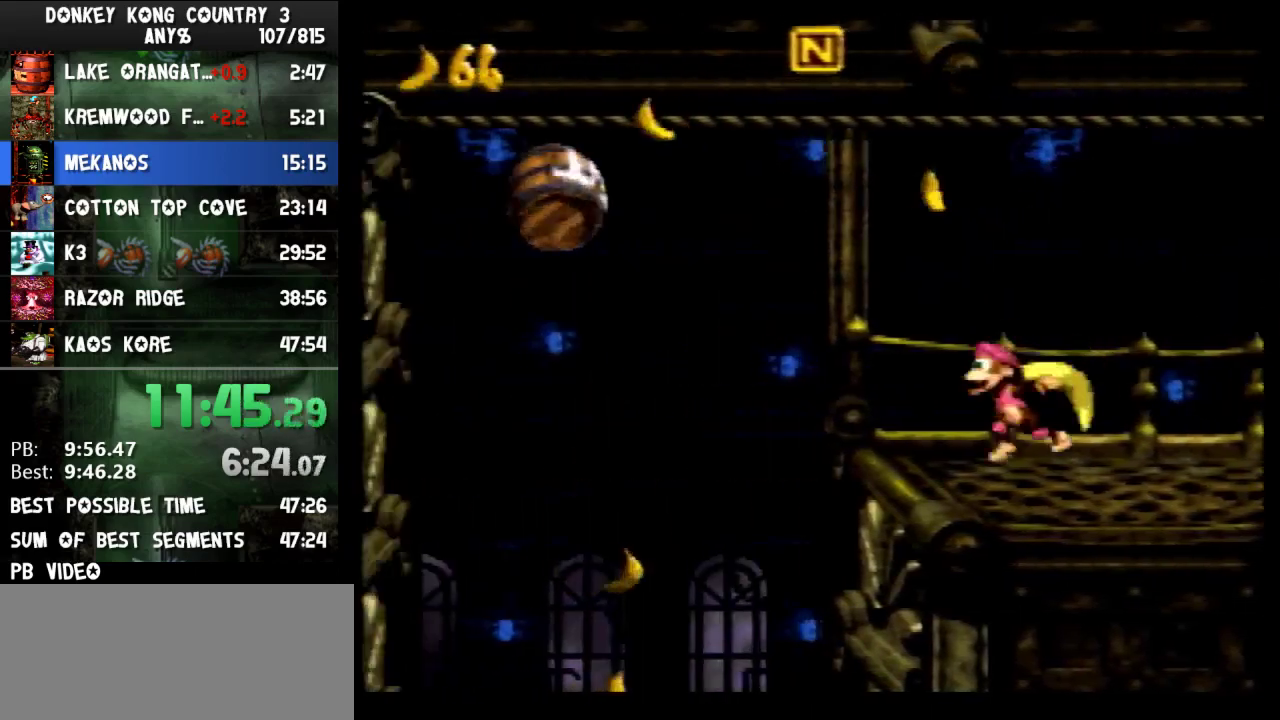
{"buttons": ["Y"], "events": [[33, "X", "up"], [300, "DPAD_LEFT", "up"]]}
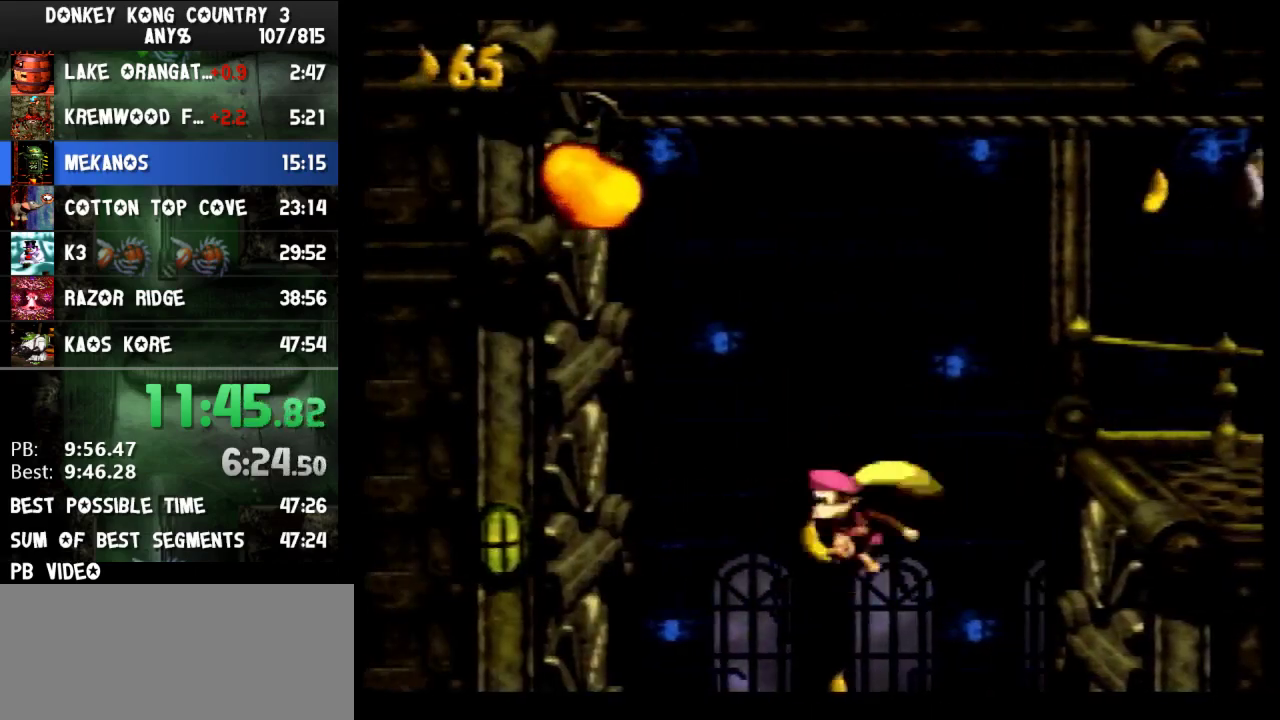
{"buttons": ["Y", "DPAD_LEFT"], "events": [[233, "DPAD_LEFT", "down"]]}
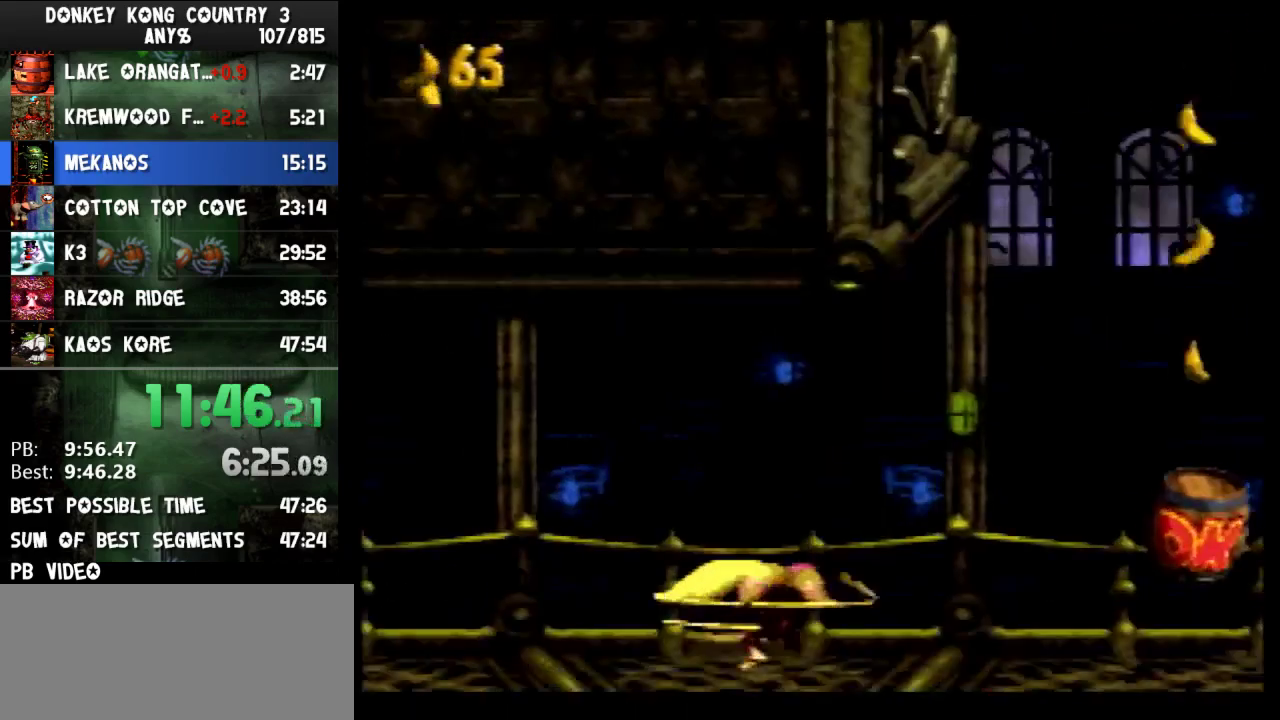
{"buttons": ["Y", "DPAD_LEFT"], "events": [[100, "B", "down"], [367, "B", "up"], [367, "Y", "up"], [433, "Y", "down"]]}
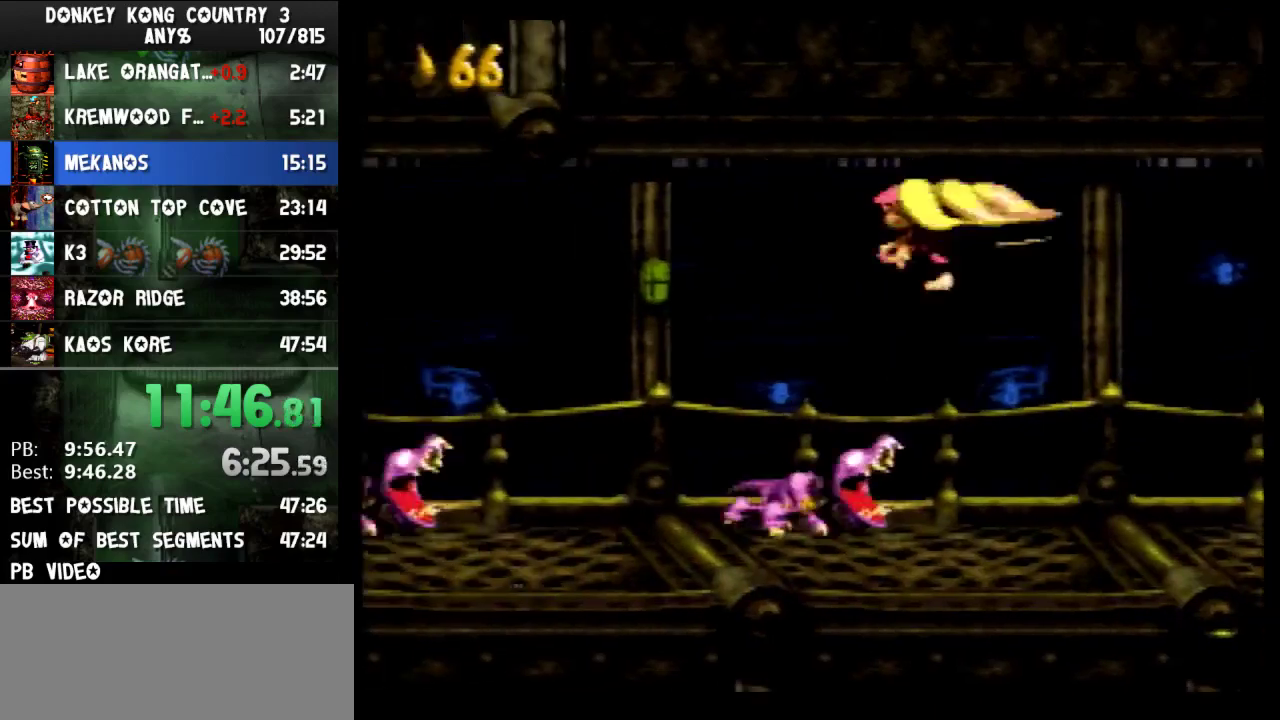
{"buttons": ["Y", "DPAD_LEFT"], "events": []}
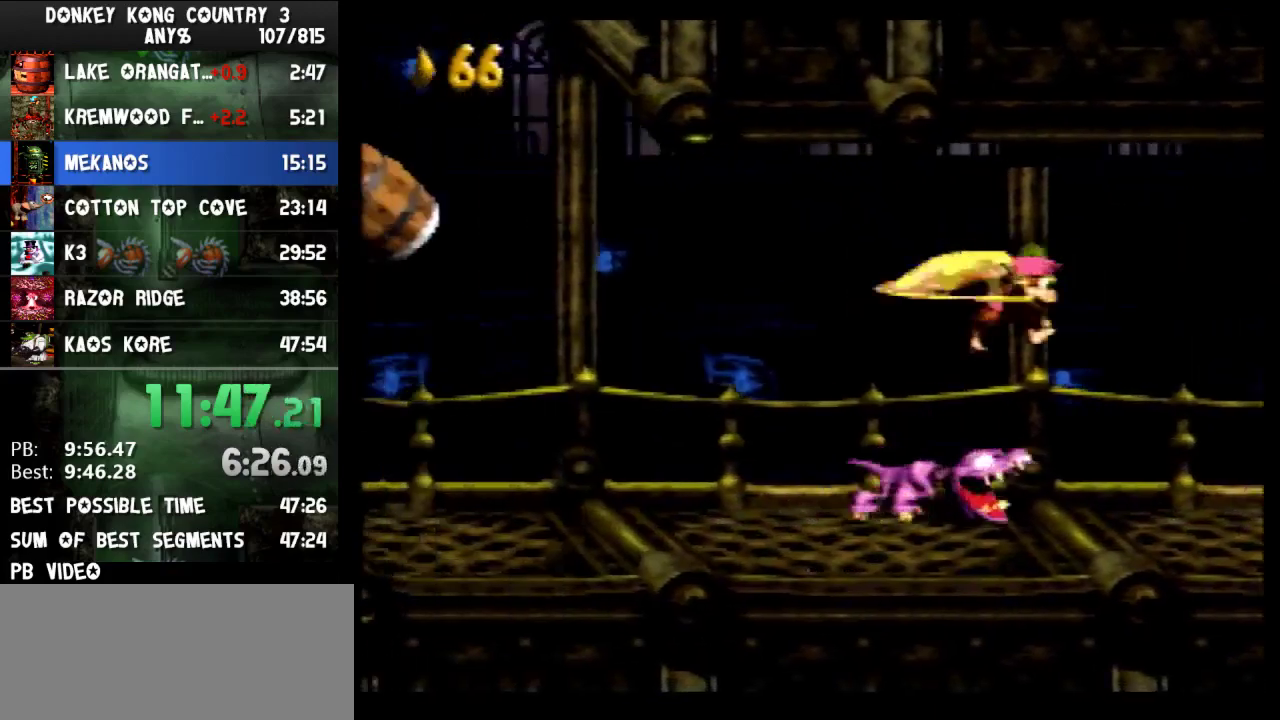
{"buttons": ["Y", "DPAD_LEFT"], "events": [[267, "Y", "up"], [333, "Y", "down"]]}
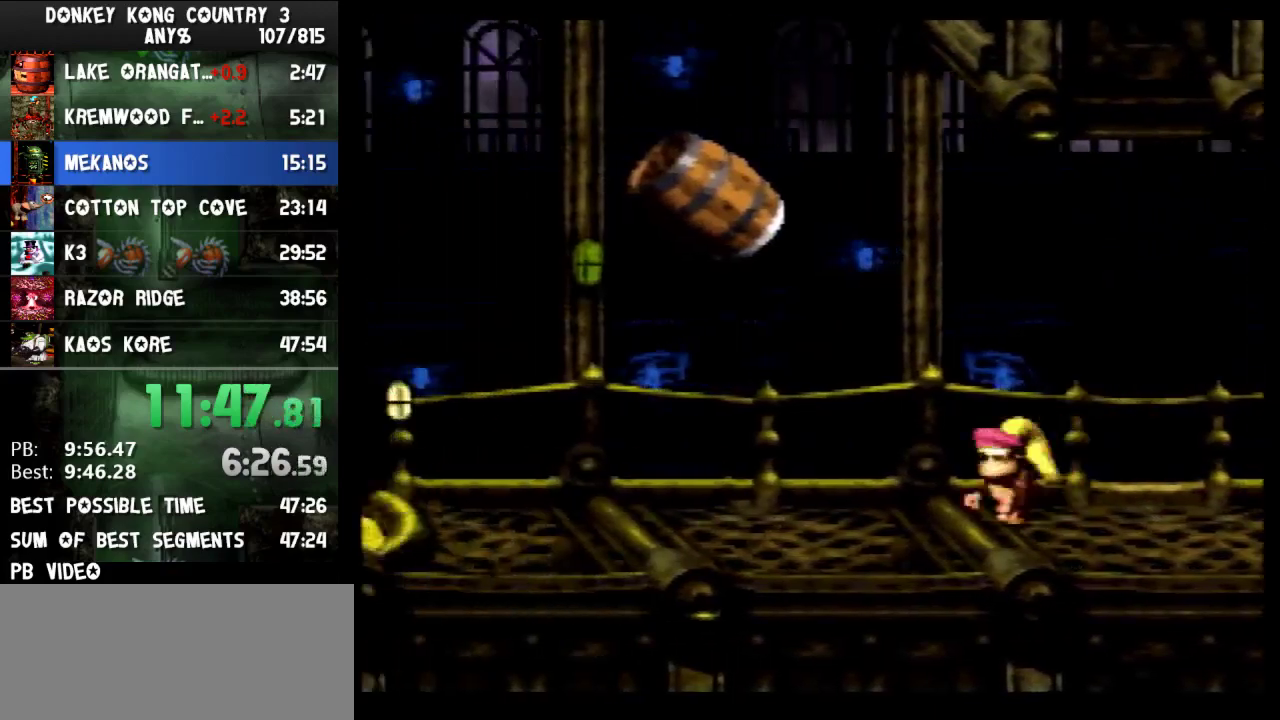
{"buttons": ["Y"], "events": [[67, "B", "down"], [400, "B", "up"], [500, "DPAD_LEFT", "up"]]}
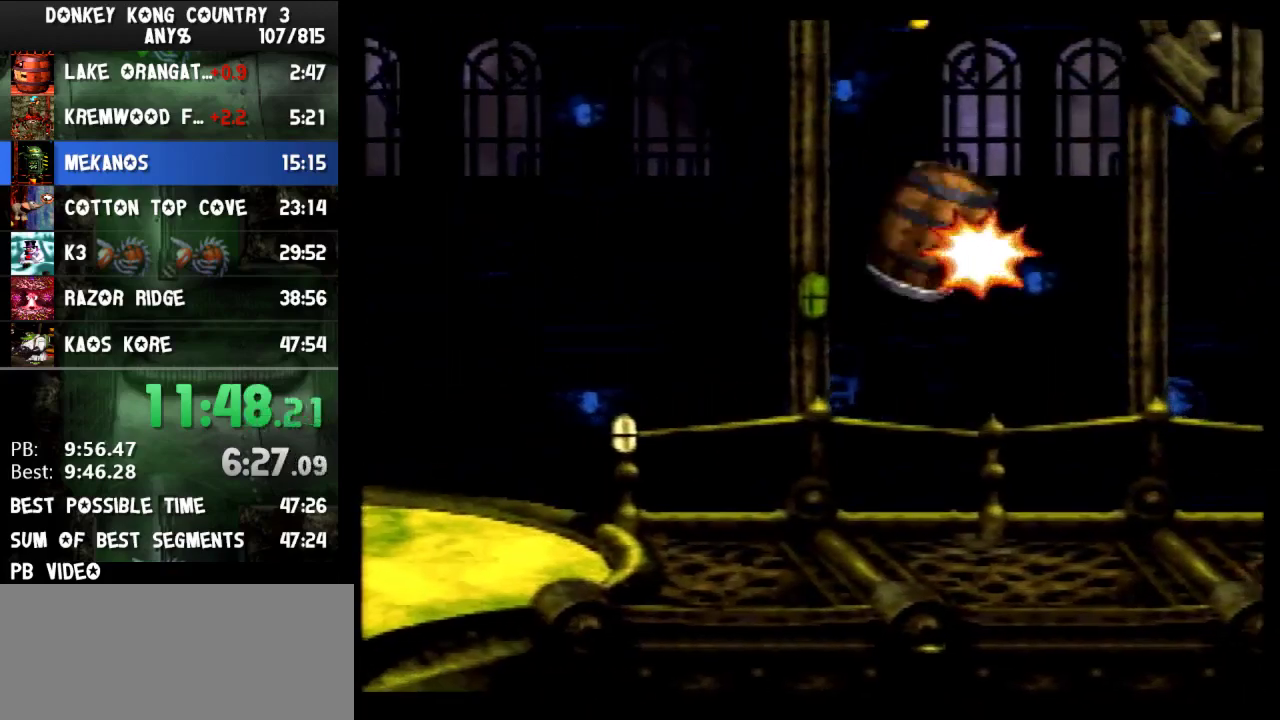
{"buttons": ["Y", "DPAD_RIGHT"], "events": [[200, "DPAD_RIGHT", "down"]]}
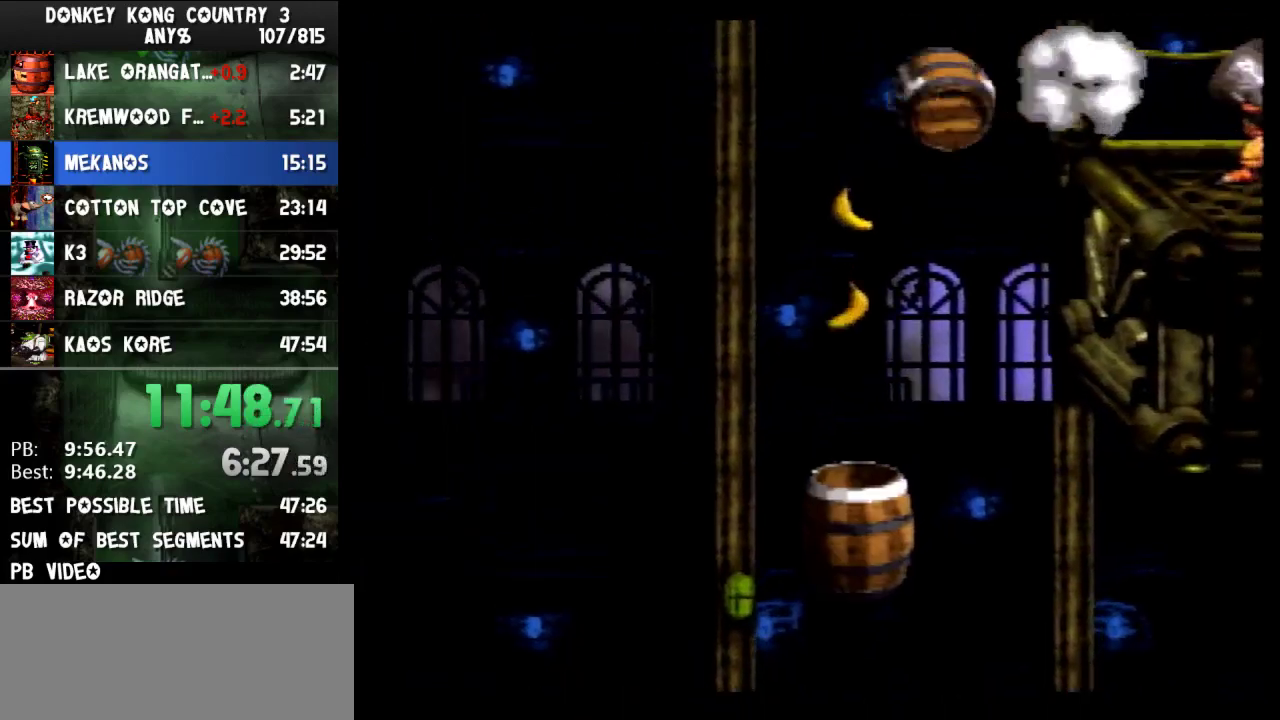
{"buttons": ["B", "Y"], "events": [[100, "B", "down"], [167, "DPAD_RIGHT", "up"]]}
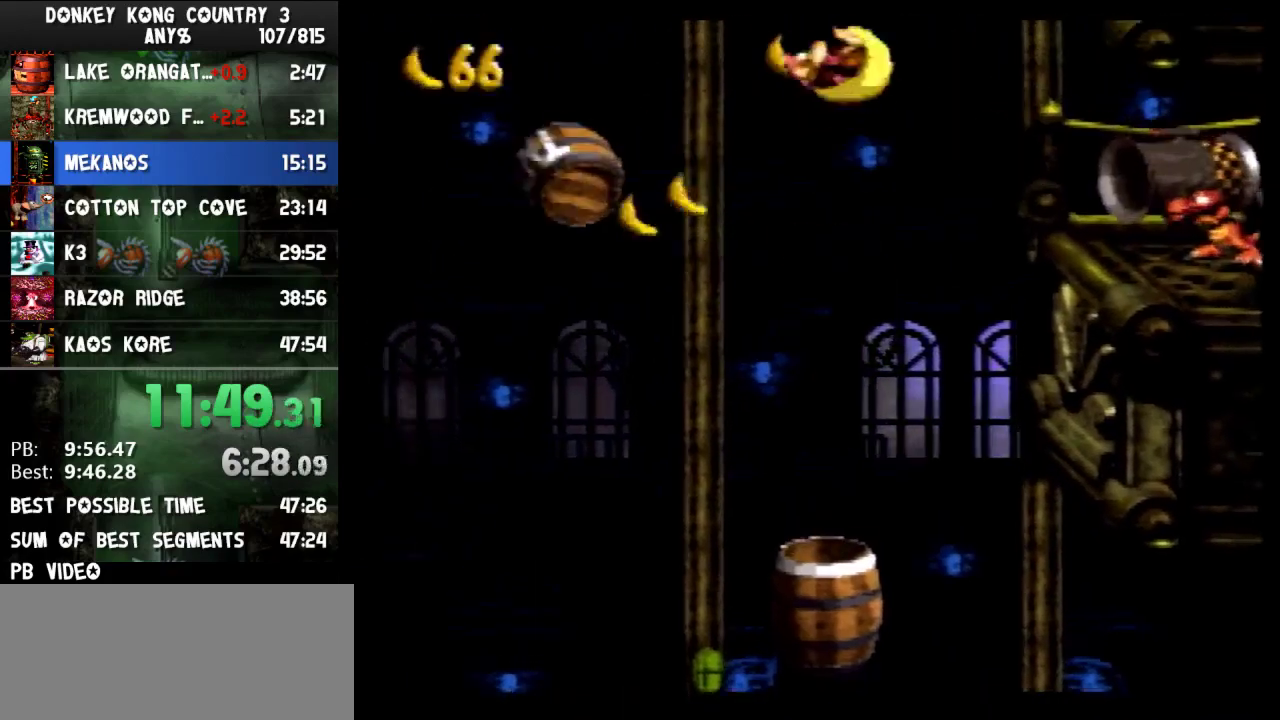
{"buttons": ["Y"], "events": [[133, "B", "up"]]}
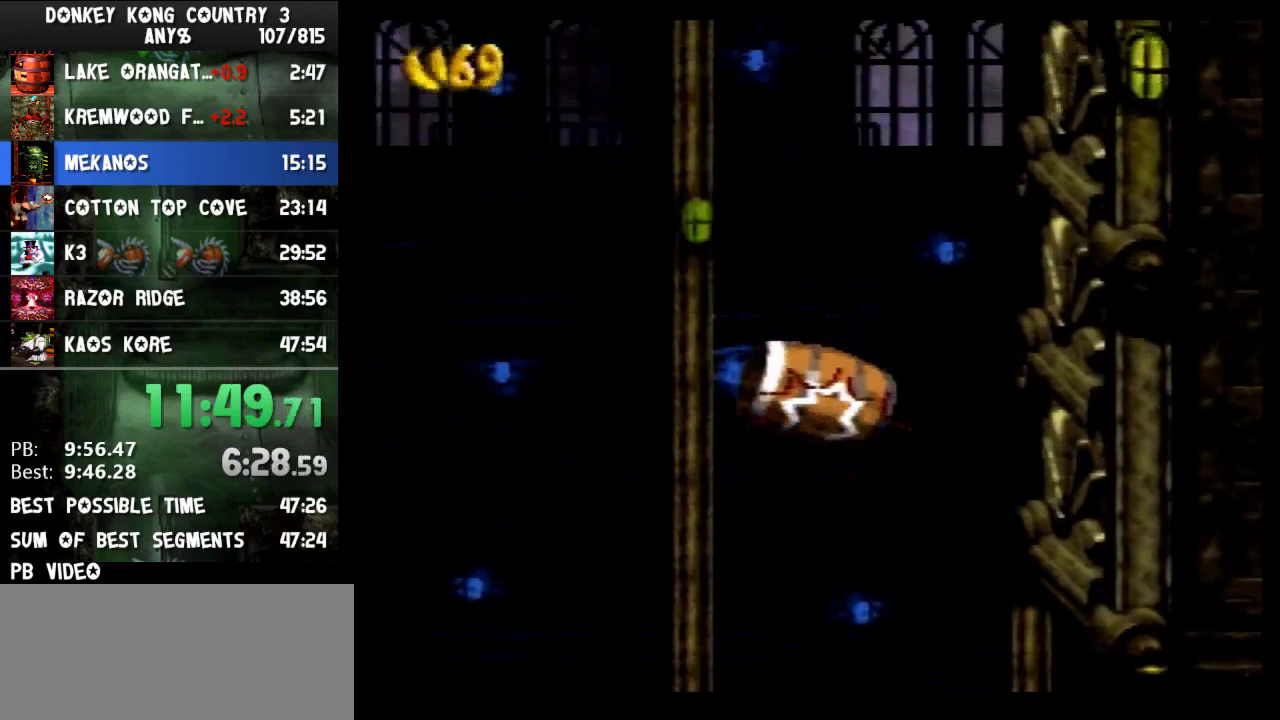
{"buttons": ["Y", "DPAD_RIGHT"], "events": [[167, "DPAD_RIGHT", "down"]]}
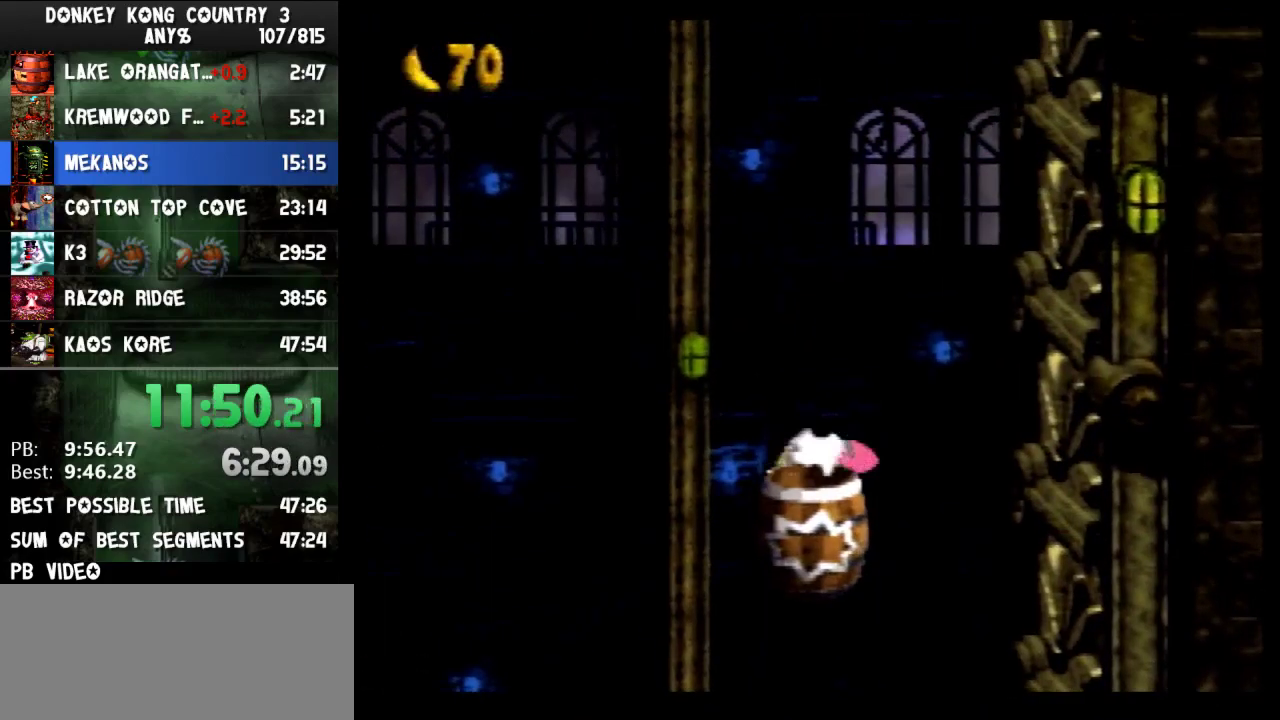
{"buttons": ["Y", "DPAD_RIGHT"], "events": []}
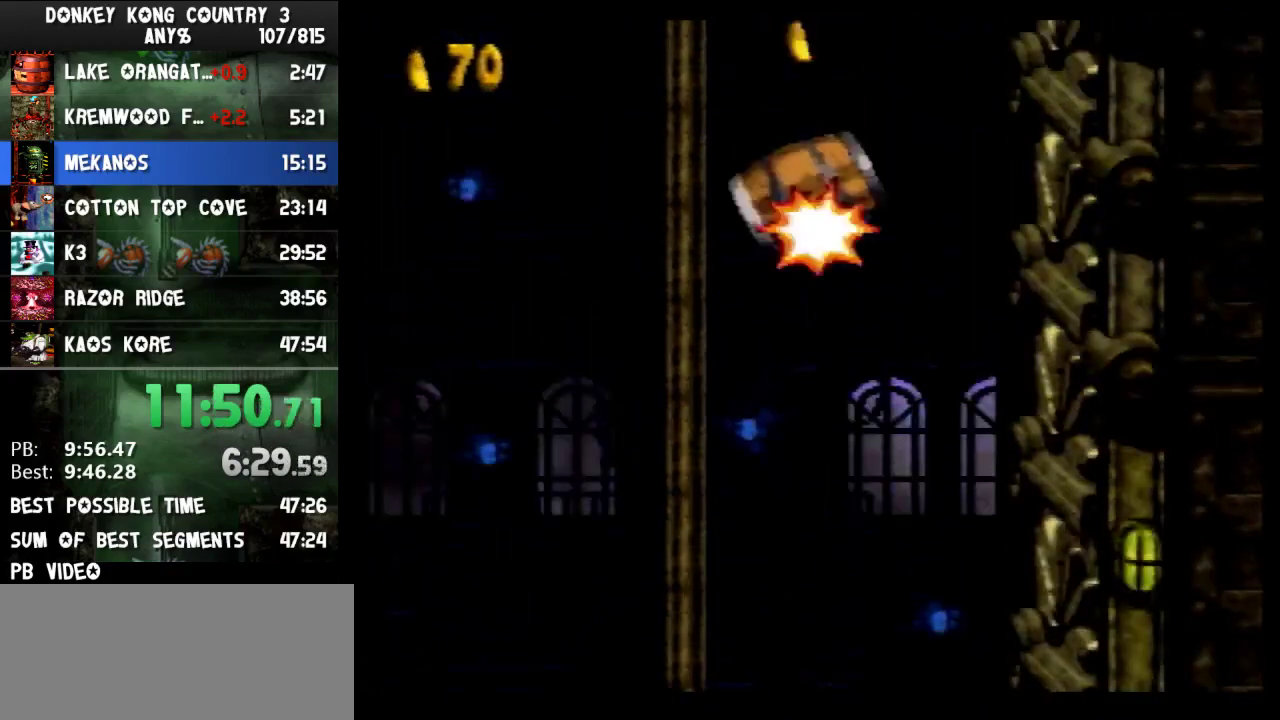
{"buttons": ["Y", "DPAD_RIGHT"], "events": []}
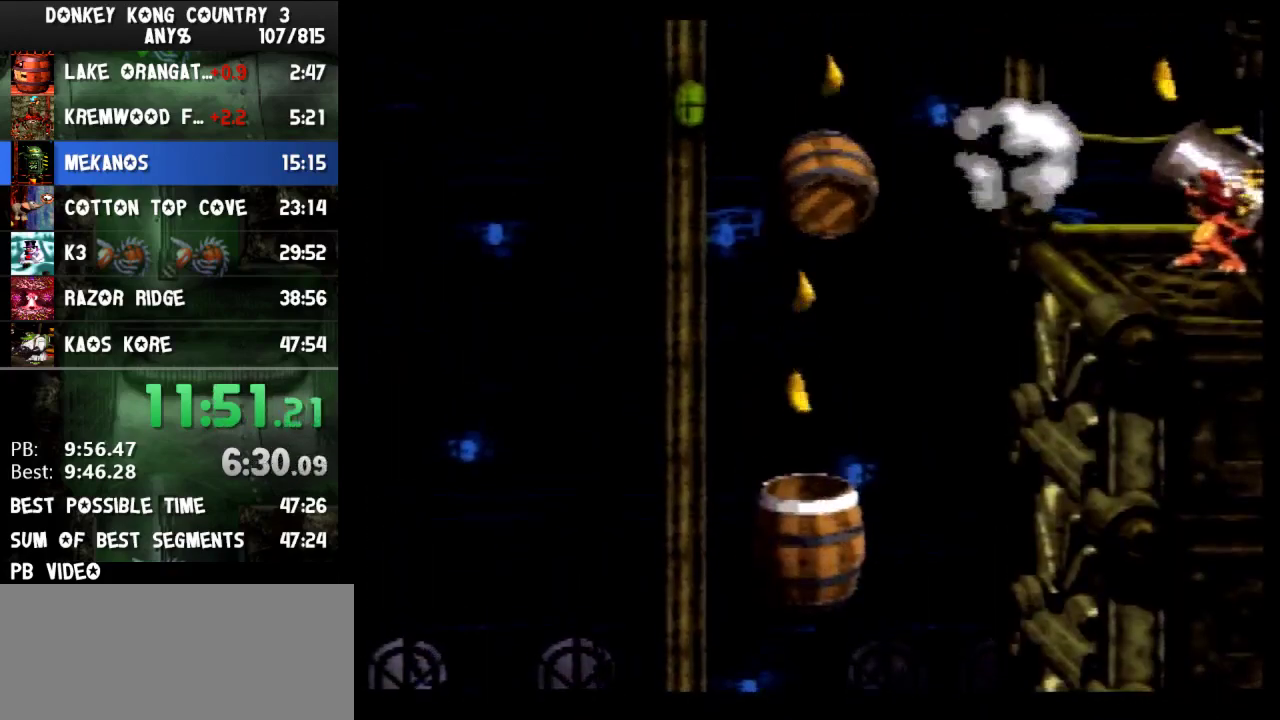
{"buttons": ["B", "Y", "DPAD_RIGHT"], "events": [[33, "B", "down"]]}
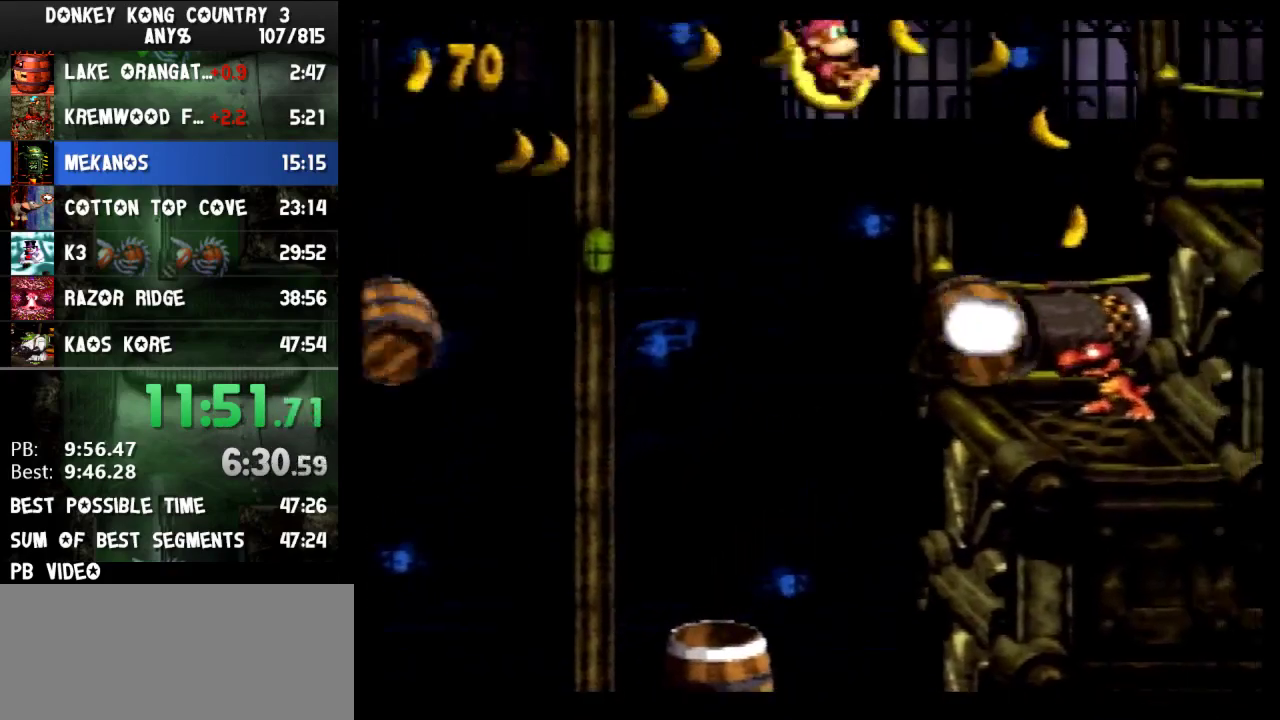
{"buttons": ["Y", "DPAD_RIGHT"], "events": [[133, "B", "up"]]}
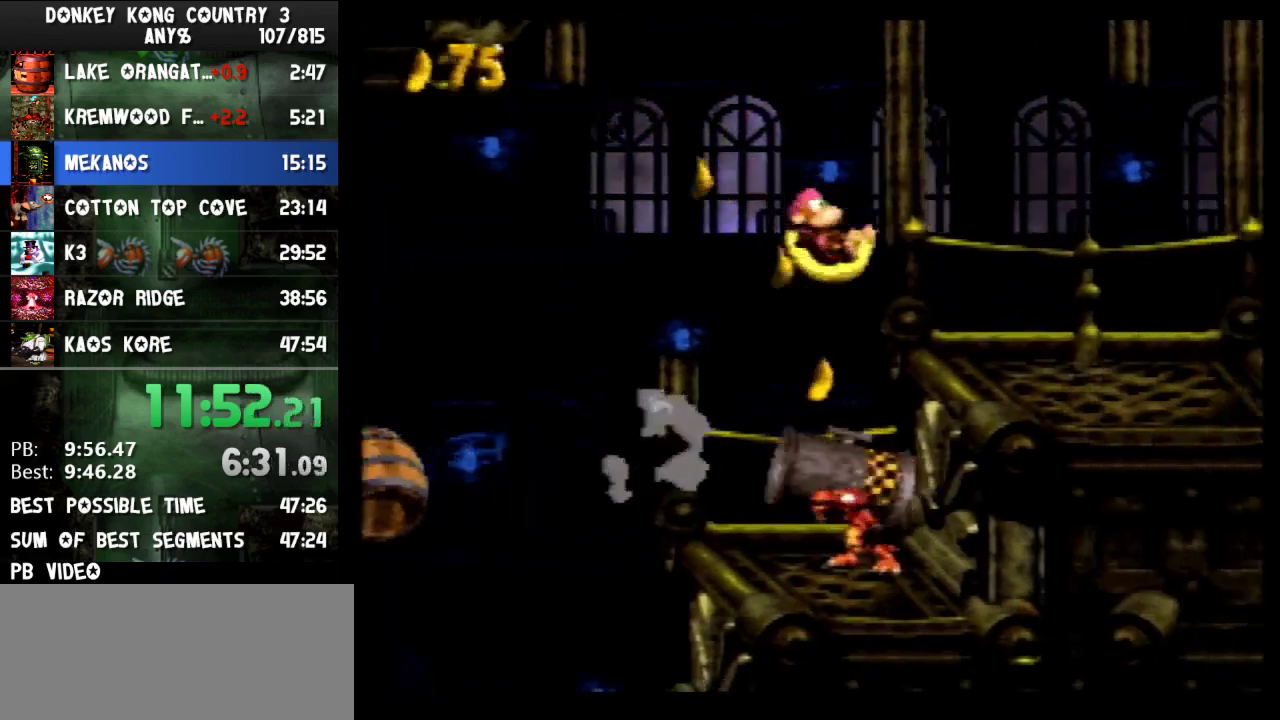
{"buttons": ["Y", "DPAD_RIGHT"], "events": [[200, "B", "down"], [433, "B", "up"]]}
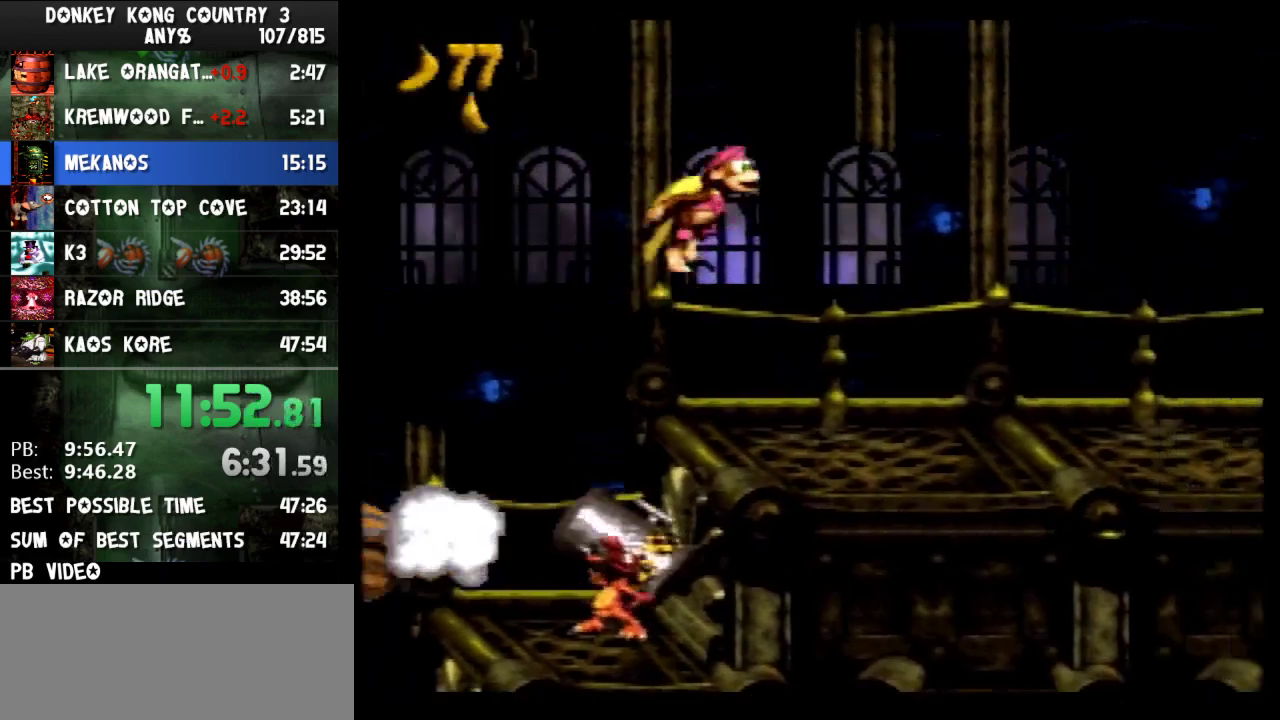
{"buttons": ["Y", "DPAD_RIGHT"], "events": []}
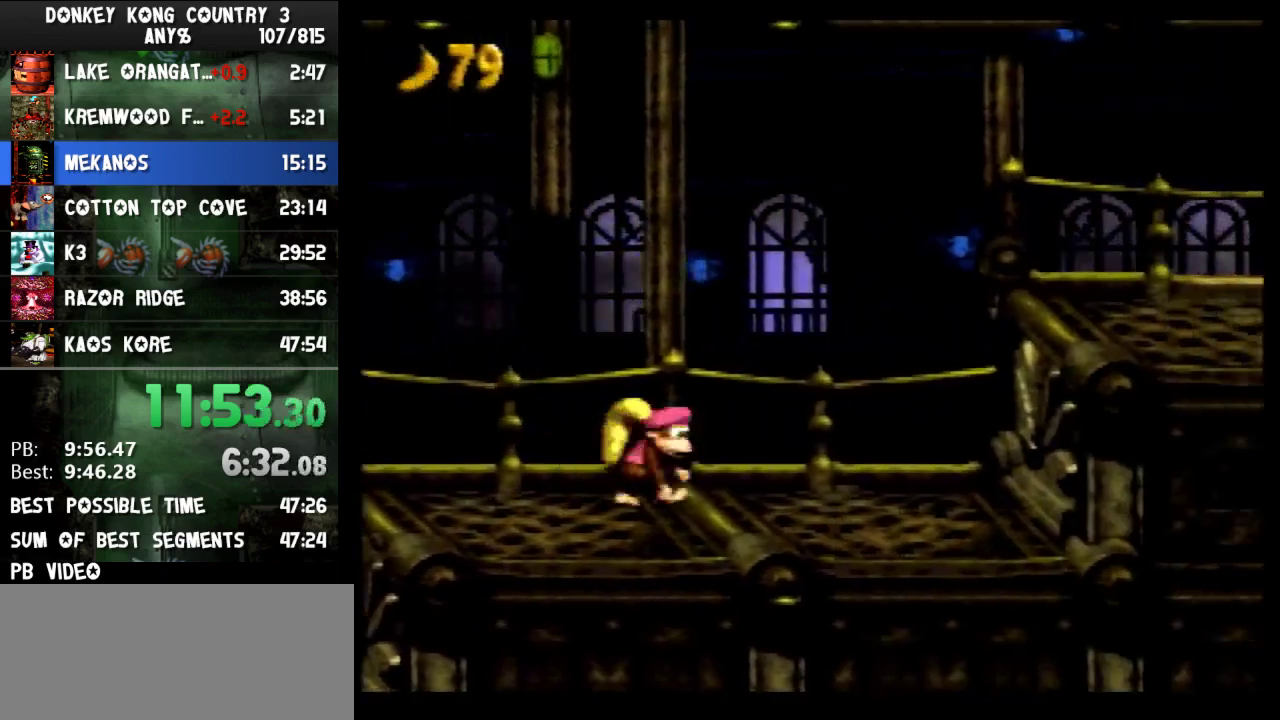
{"buttons": ["B", "Y", "DPAD_RIGHT"], "events": [[200, "B", "down"]]}
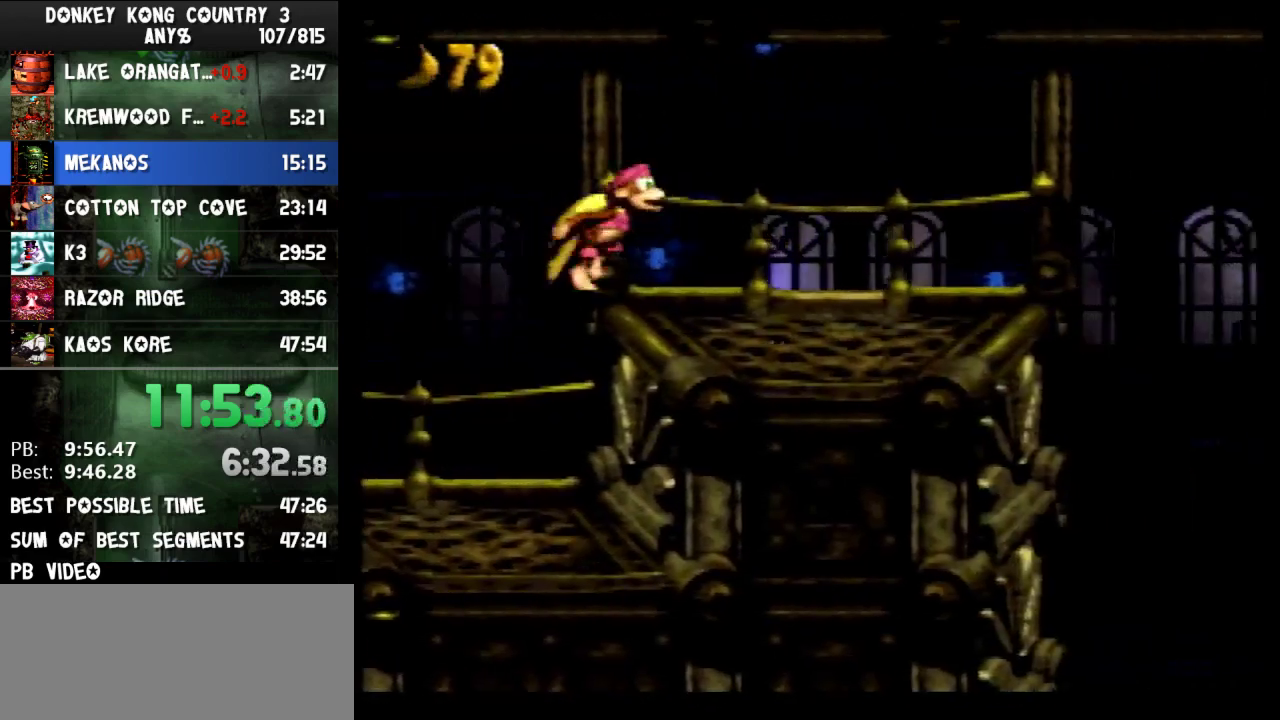
{"buttons": ["Y", "DPAD_RIGHT"], "events": [[33, "B", "up"]]}
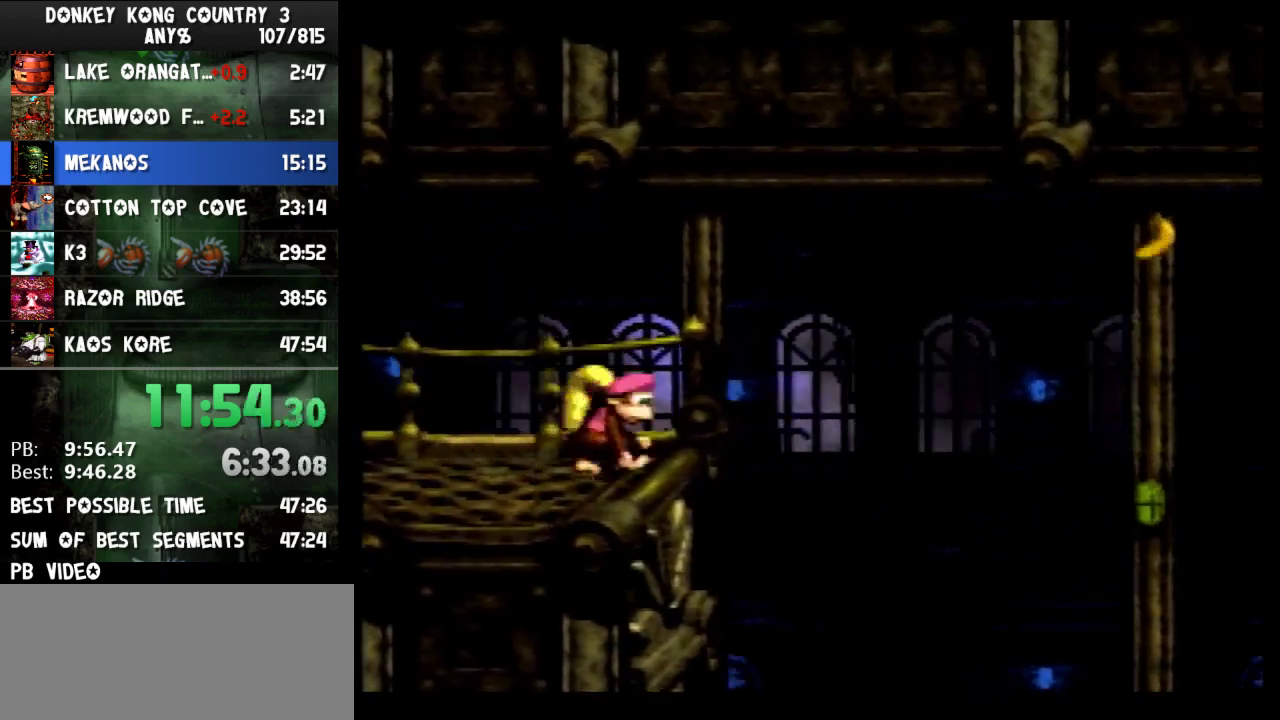
{"buttons": ["Y", "DPAD_RIGHT"], "events": []}
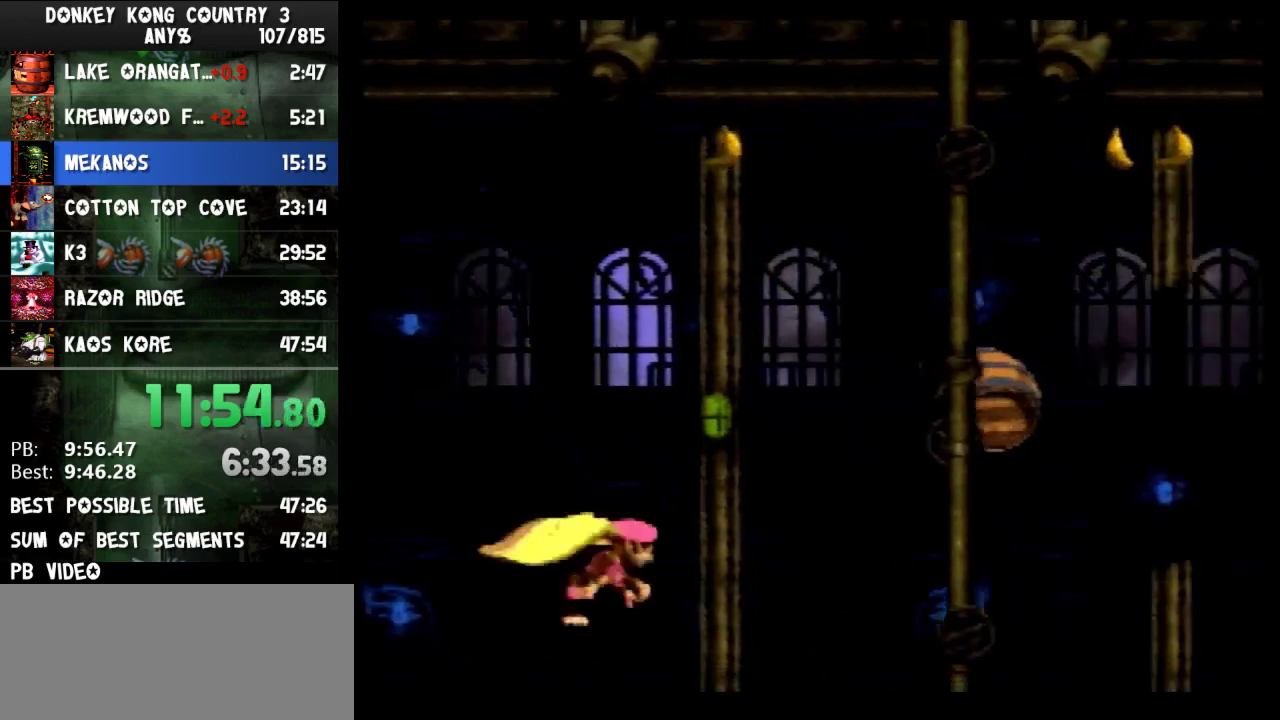
{"buttons": ["Y", "DPAD_RIGHT"], "events": [[300, "B", "down"], [433, "B", "up"]]}
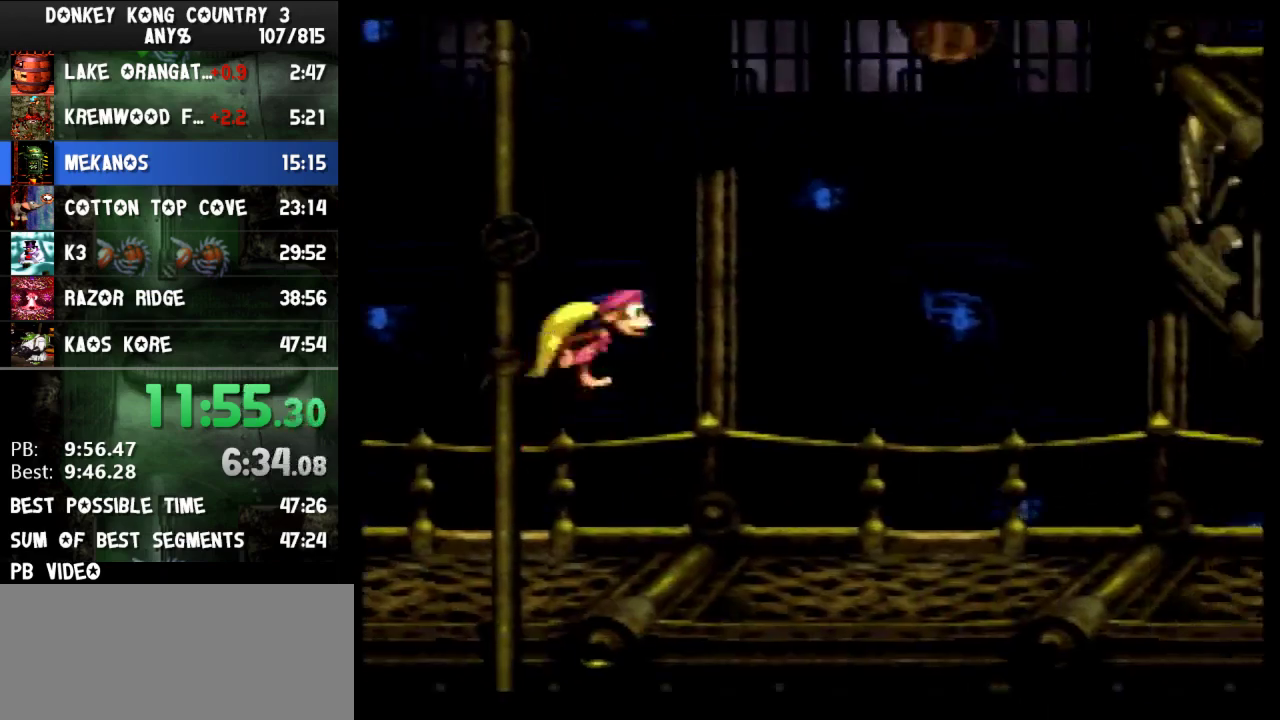
{"buttons": ["DPAD_RIGHT"], "events": [[467, "Y", "up"]]}
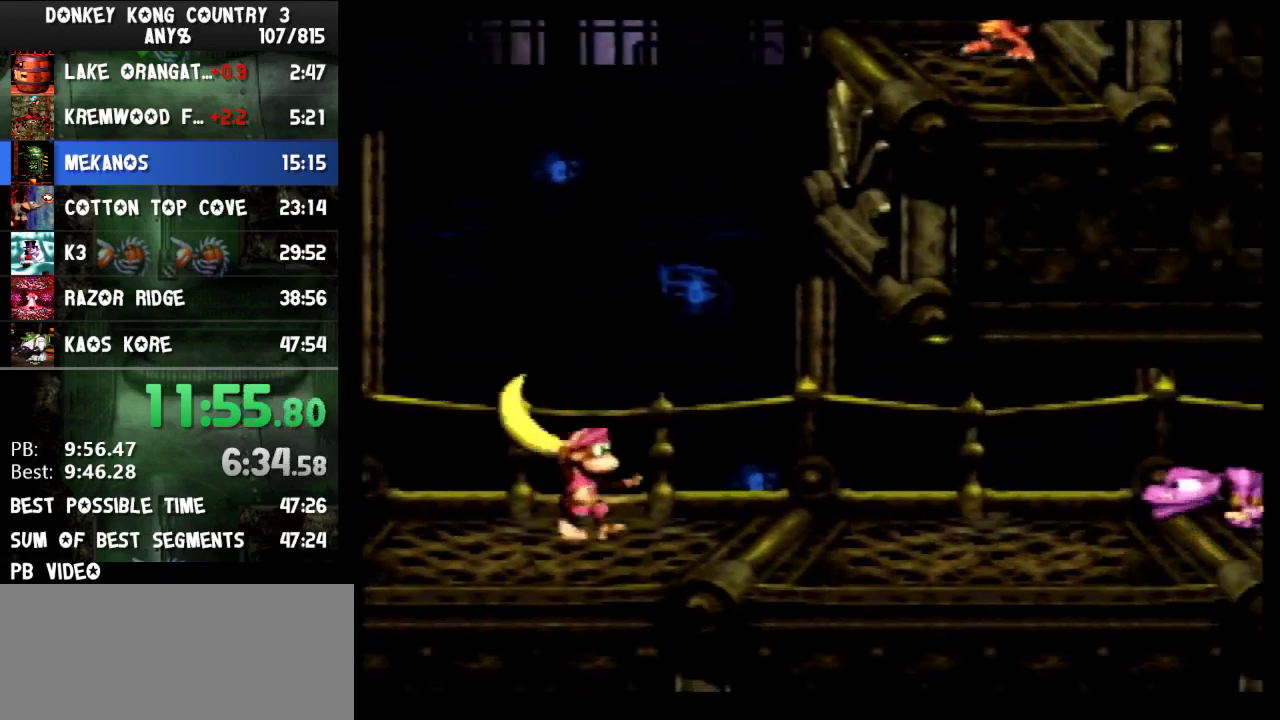
{"buttons": ["Y", "DPAD_RIGHT"], "events": [[33, "Y", "down"], [300, "B", "down"], [400, "B", "up"], [433, "Y", "up"], [500, "Y", "down"]]}
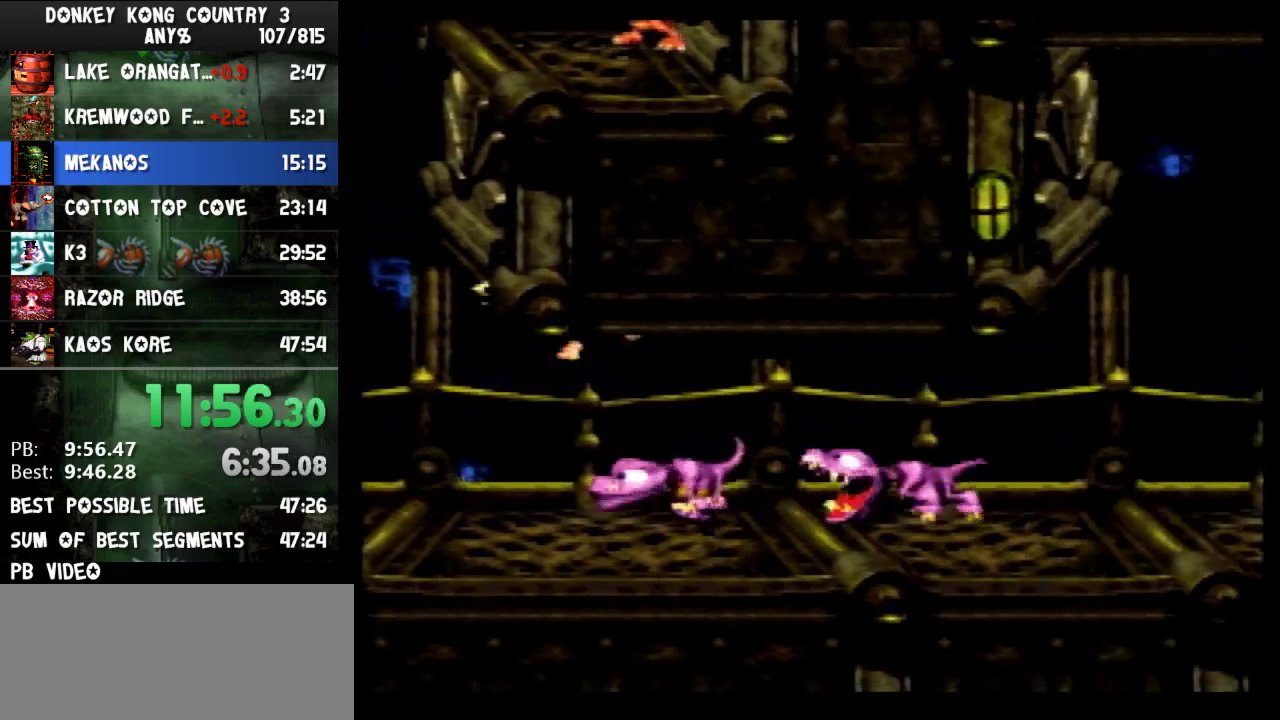
{"buttons": ["Y", "DPAD_RIGHT"], "events": []}